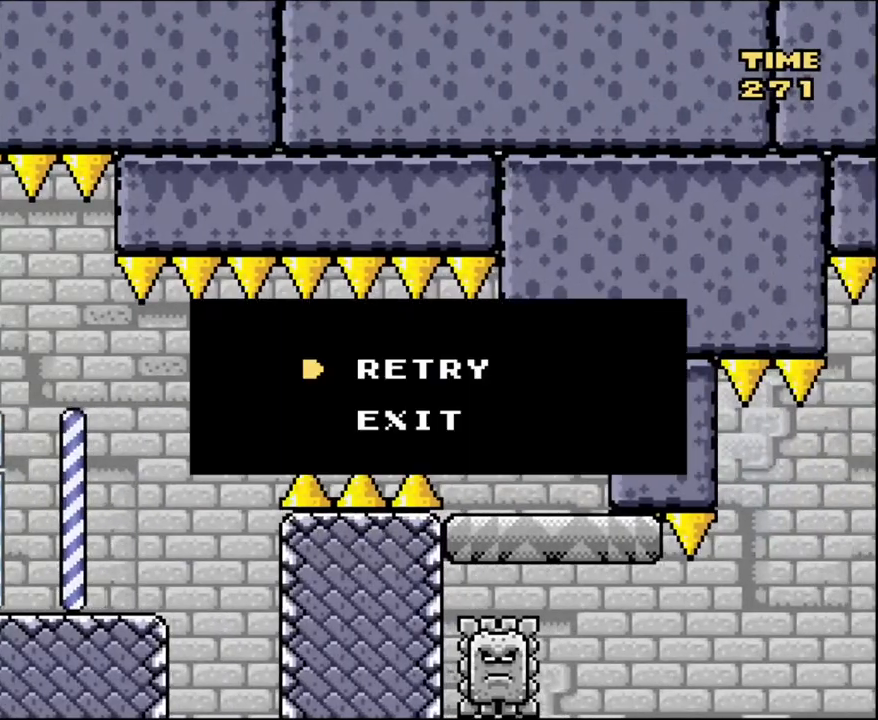
Gameplay with a controller (Nintendo layout); each line is a JSON object with the inputs held at the frame after it. "events" lists button and stick changes between this image and that frame as [ms after this image, input, new state], when the widget could be followed in between. Not read: L3 R3.
{"buttons": ["A", "B"], "events": [[100, "A", "down"], [300, "A", "up"], [467, "A", "down"], [501, "B", "down"]]}
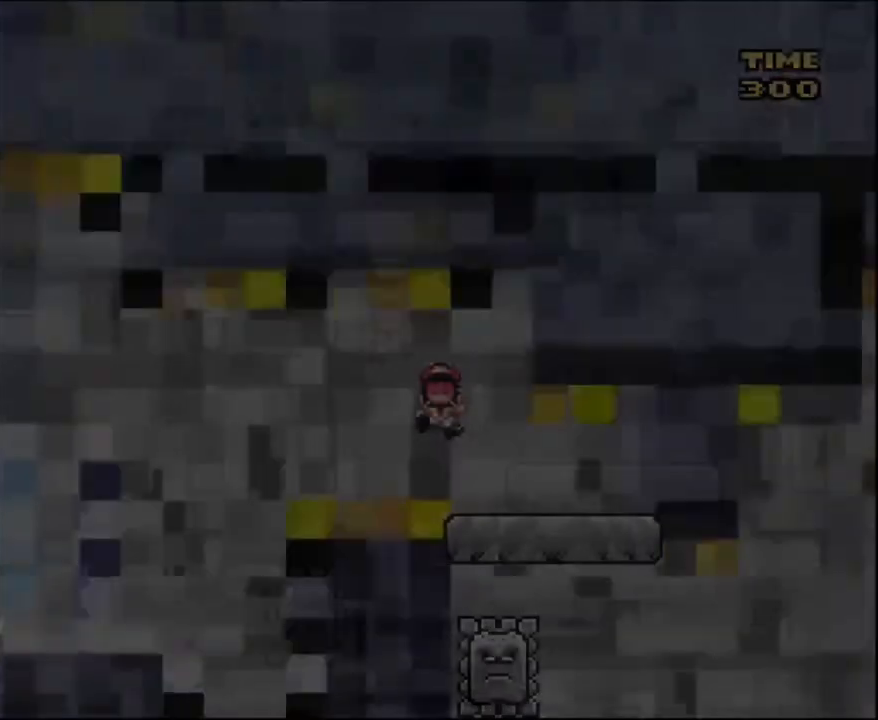
{"buttons": ["B"], "events": [[33, "A", "up"], [66, "B", "up"], [66, "Y", "down"], [233, "Y", "up"], [300, "Y", "down"], [467, "Y", "up"], [500, "B", "down"]]}
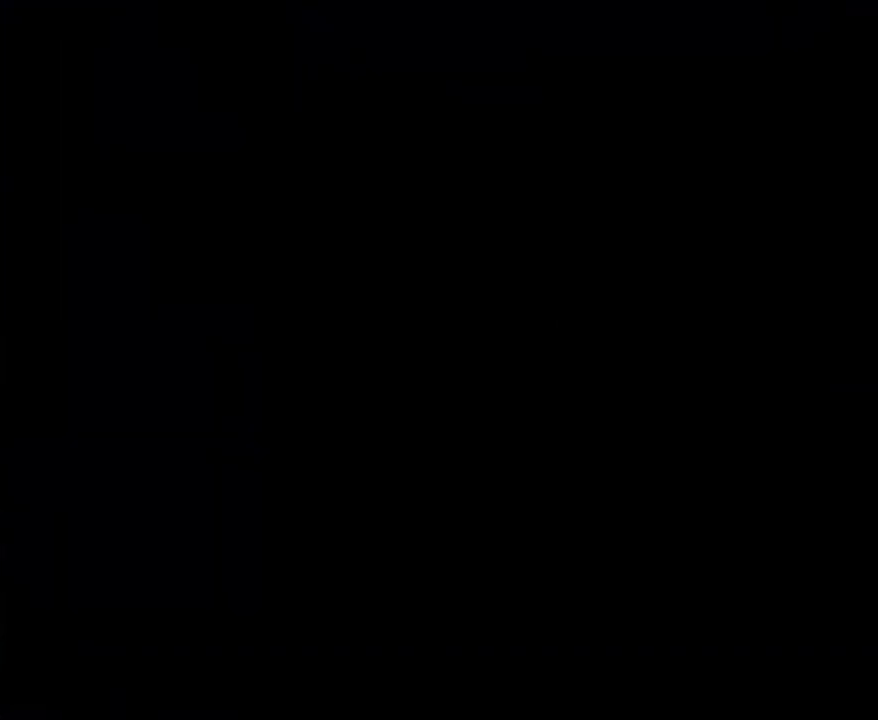
{"buttons": ["B"], "events": [[34, "Y", "down"], [134, "B", "up"], [134, "Y", "up"], [200, "B", "down"], [300, "A", "down"], [300, "B", "up"], [300, "X", "down"], [300, "Y", "down"], [367, "X", "up"], [367, "Y", "up"], [434, "B", "down"], [501, "A", "up"]]}
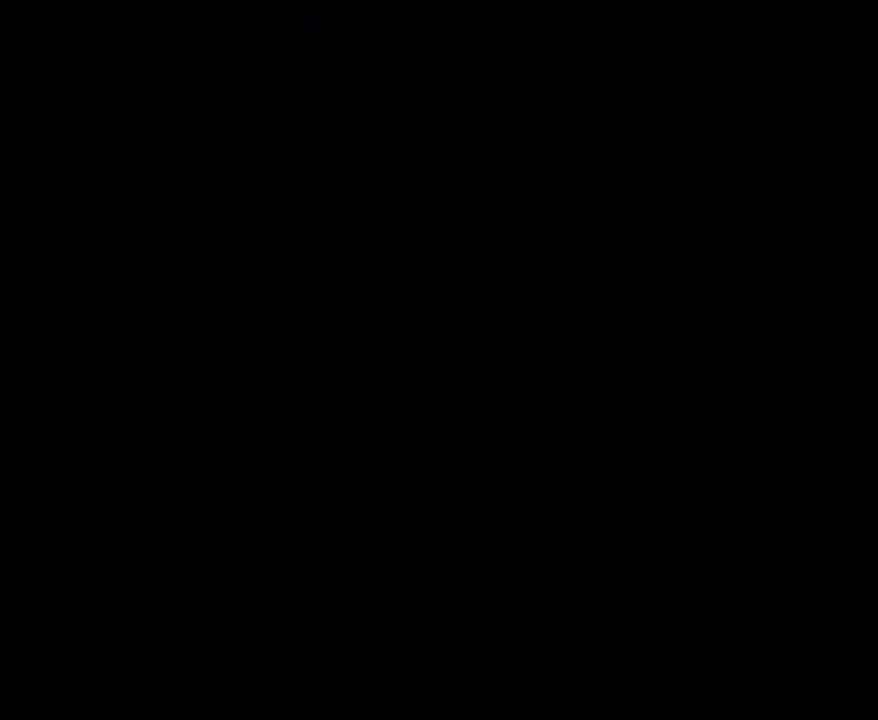
{"buttons": ["X"], "events": [[33, "B", "up"], [33, "X", "down"], [133, "X", "up"], [333, "X", "down"]]}
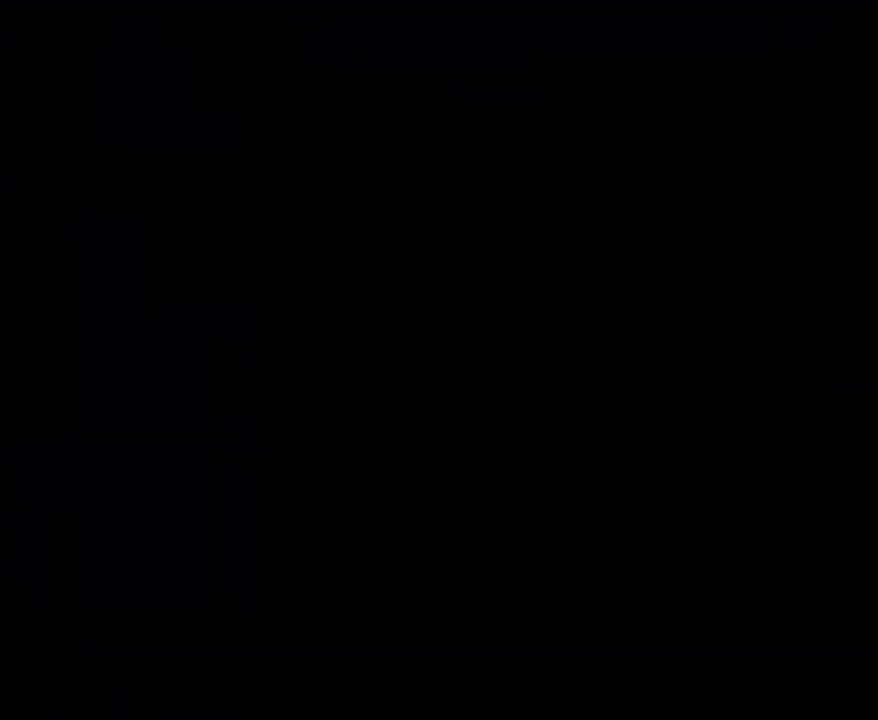
{"buttons": ["X"]}